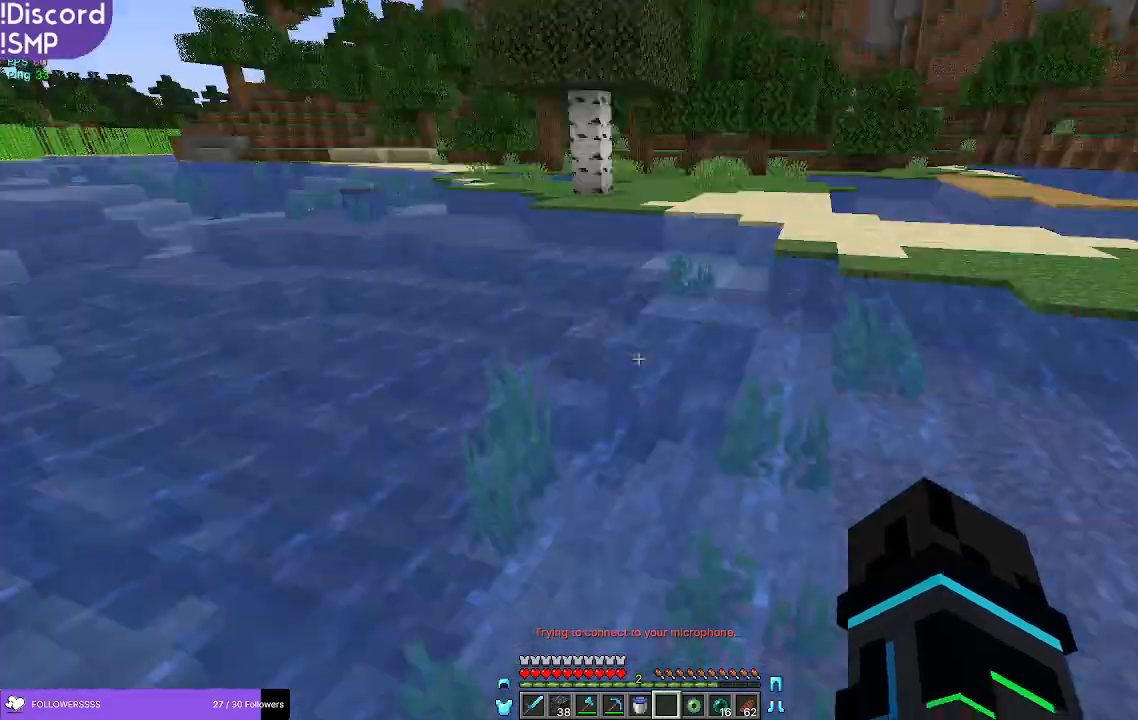
Gameplay with keyboard and mouse; each line is a JSON object with the keys and mouse buttons held at the frame after it. "events" lists presses ("down") and releases ("up") of "a", "d", "s", "w", "mouse_left" and "mouse_right" between this image and that frame as [ms after this image, input, new state], when the widget could be followed in between. "mouse_left", "mouse_right" = the "left", "right" buttons of the "mouse" list. No other keys are recorded. Fast repeated clicks can show as one long hold. Mouse movement is not recorded.
{"keys": ["w"], "mouse": [], "events": [[400, "w", "down"]]}
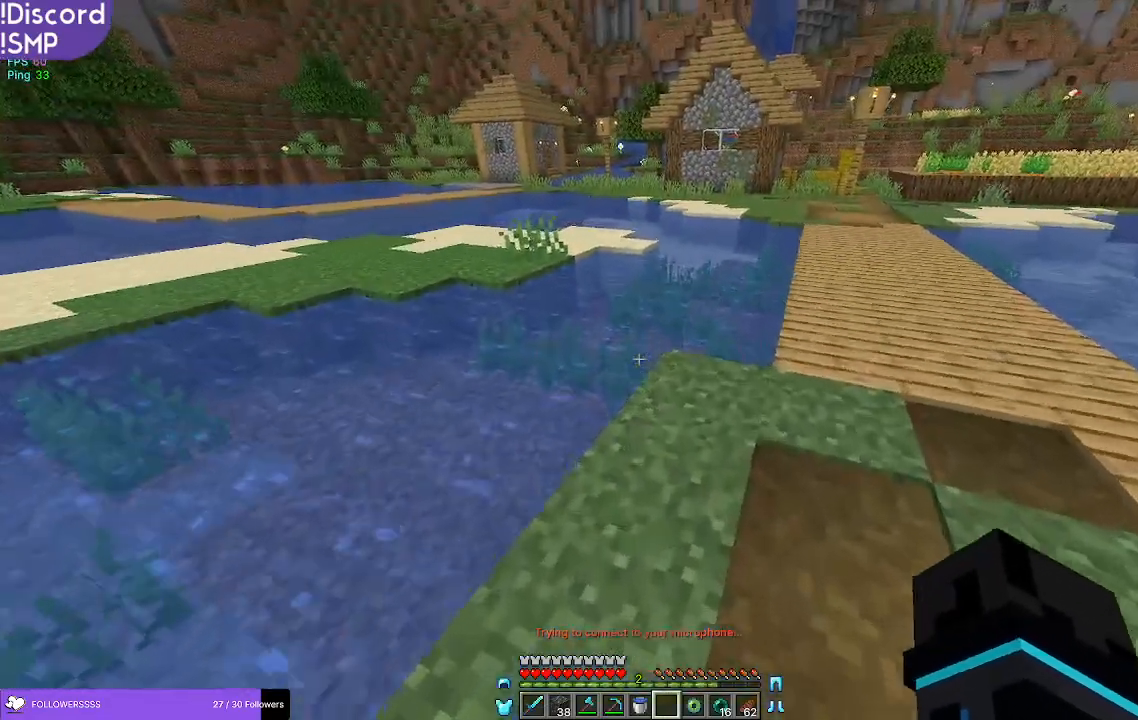
{"keys": ["w"], "mouse": [], "events": []}
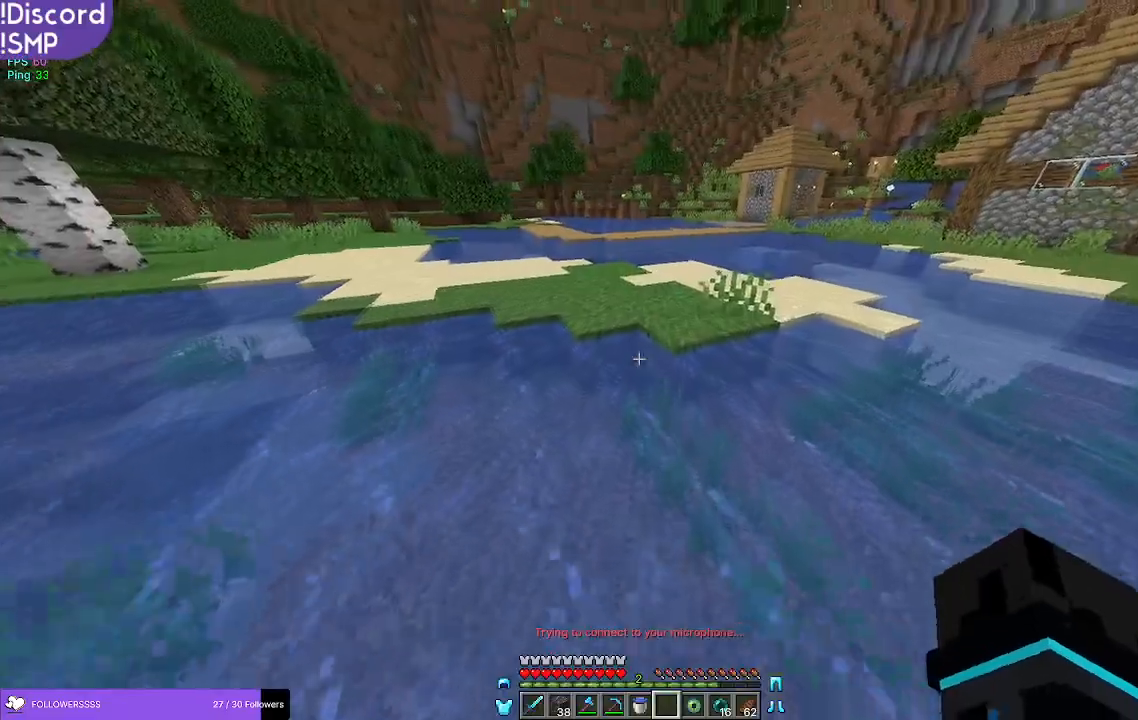
{"keys": ["w"], "mouse": [], "events": []}
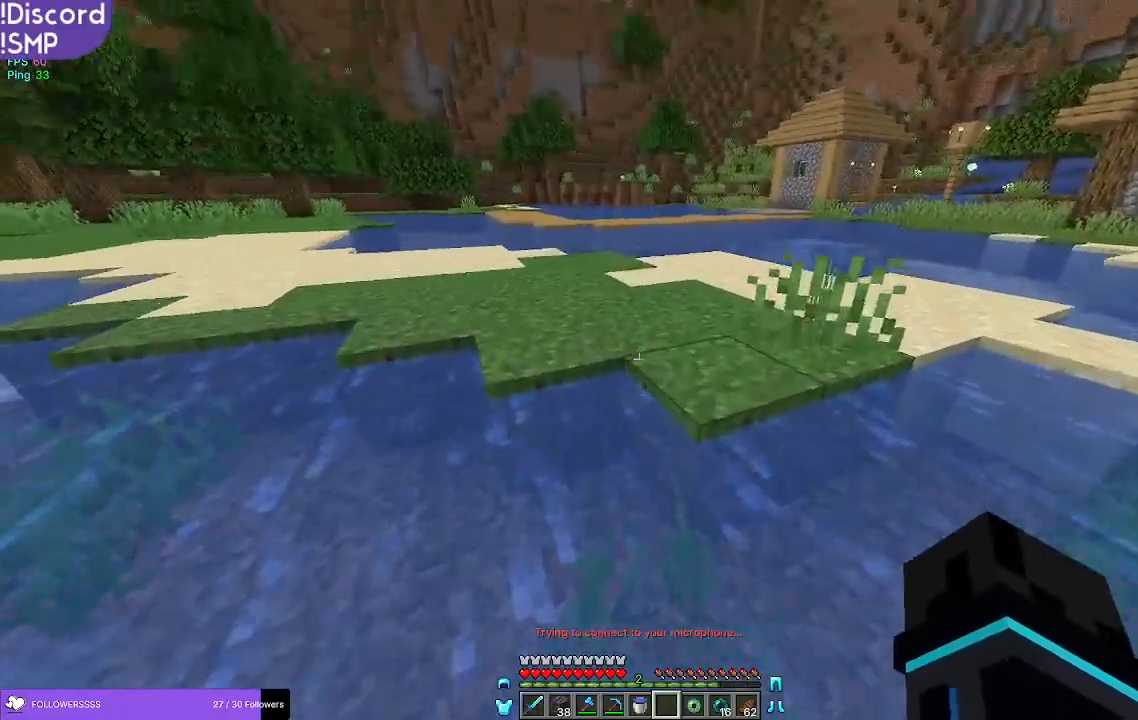
{"keys": ["w"], "mouse": [], "events": []}
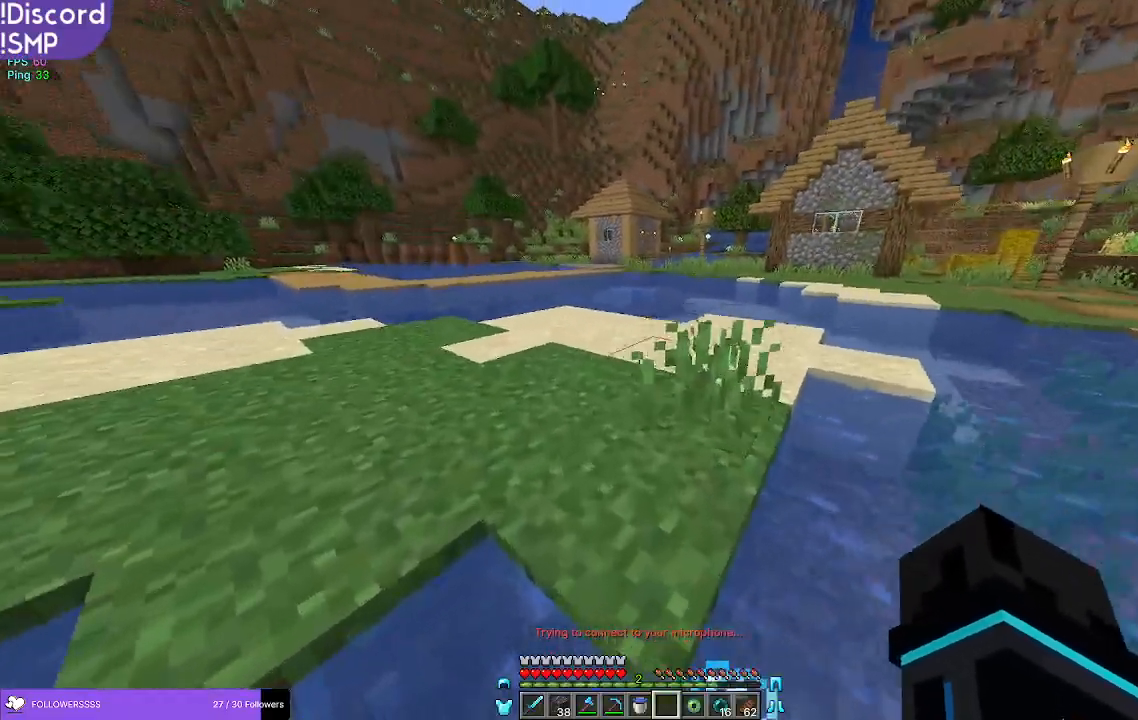
{"keys": ["d"], "mouse": [], "events": [[367, "d", "down"], [417, "w", "up"]]}
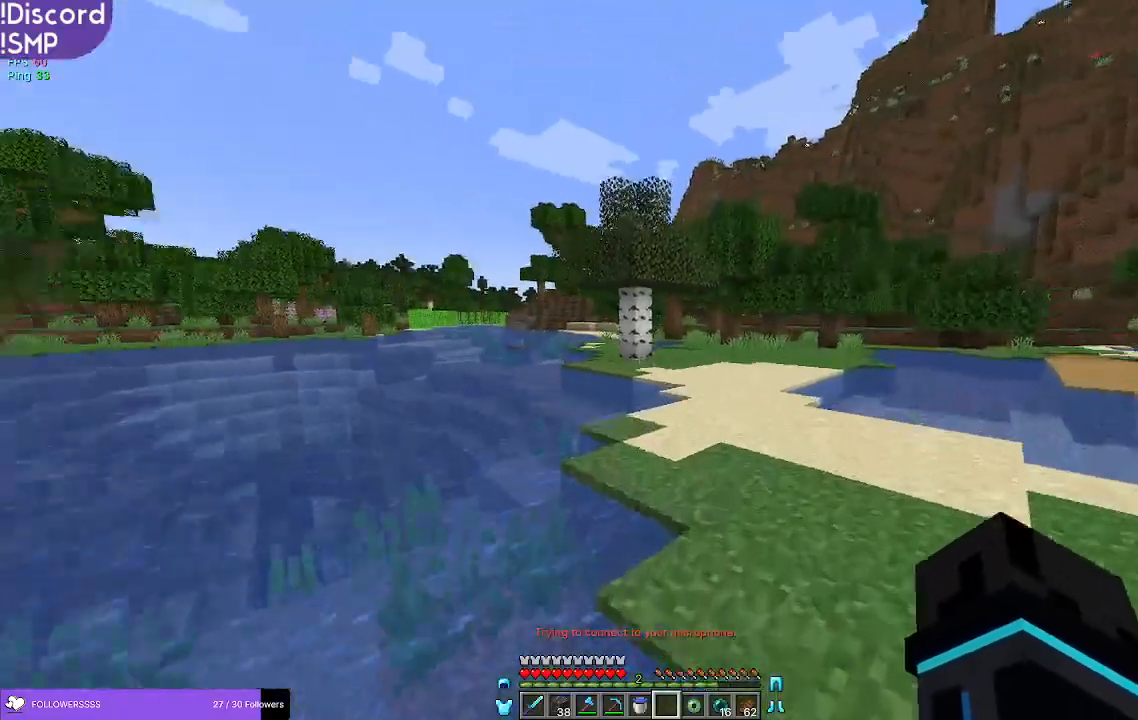
{"keys": ["d"], "mouse": [], "events": []}
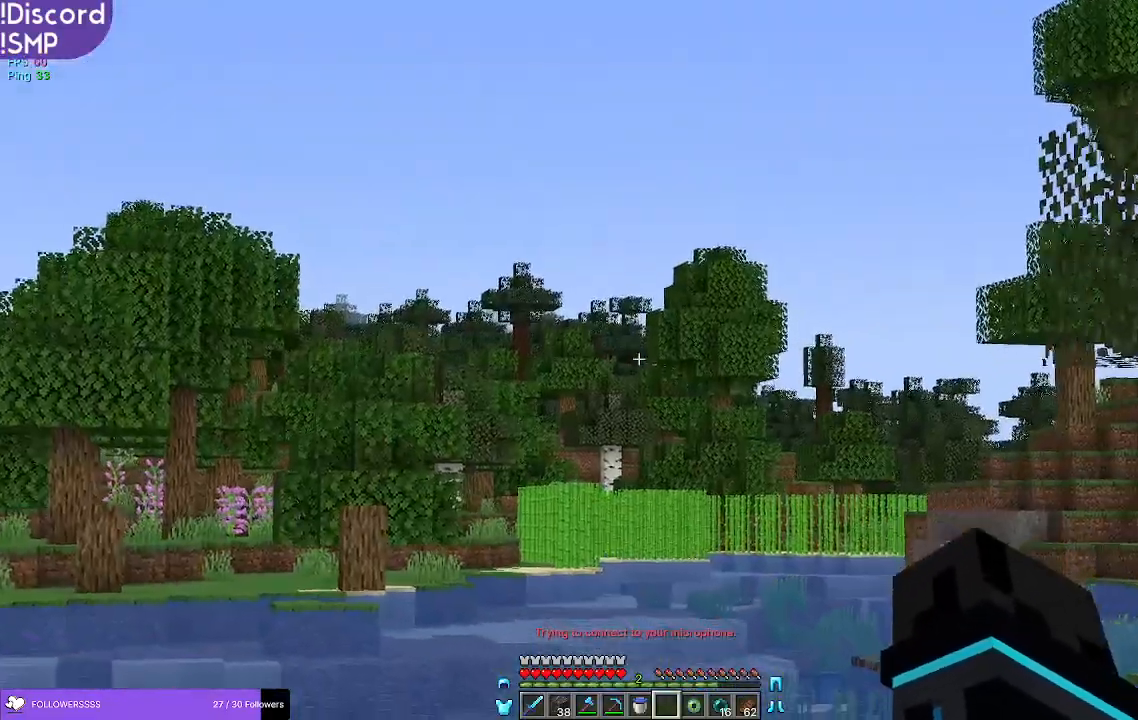
{"keys": ["w"], "mouse": [], "events": [[167, "d", "up"], [317, "w", "down"]]}
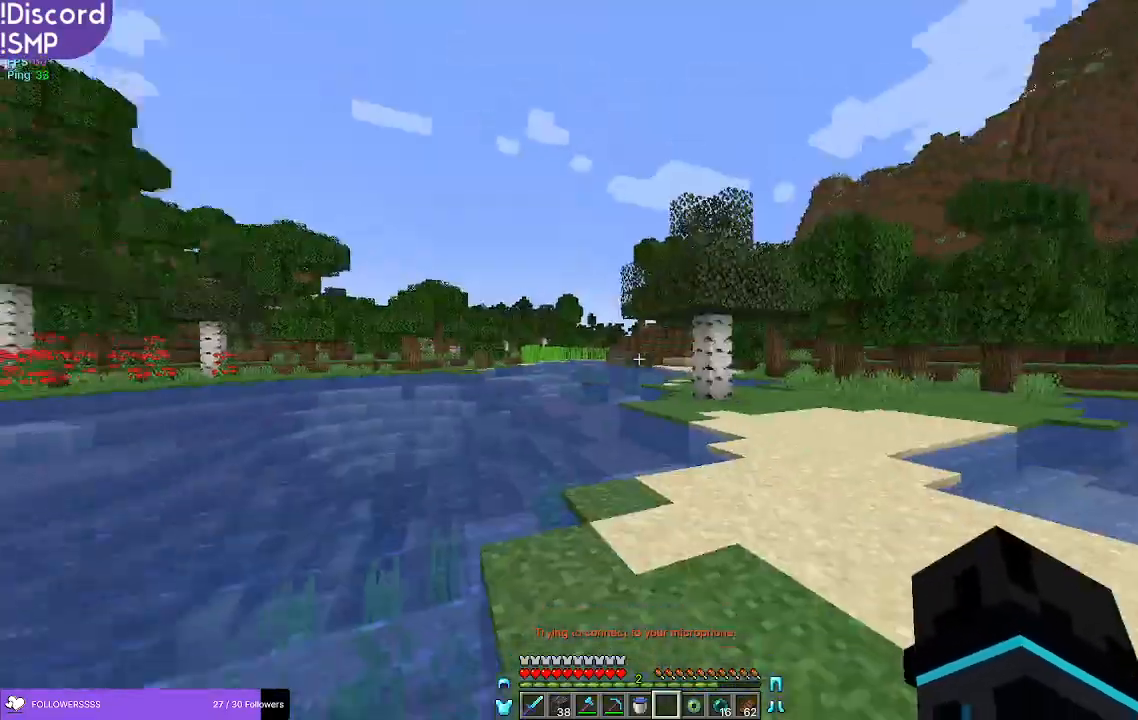
{"keys": ["w"], "mouse": [], "events": []}
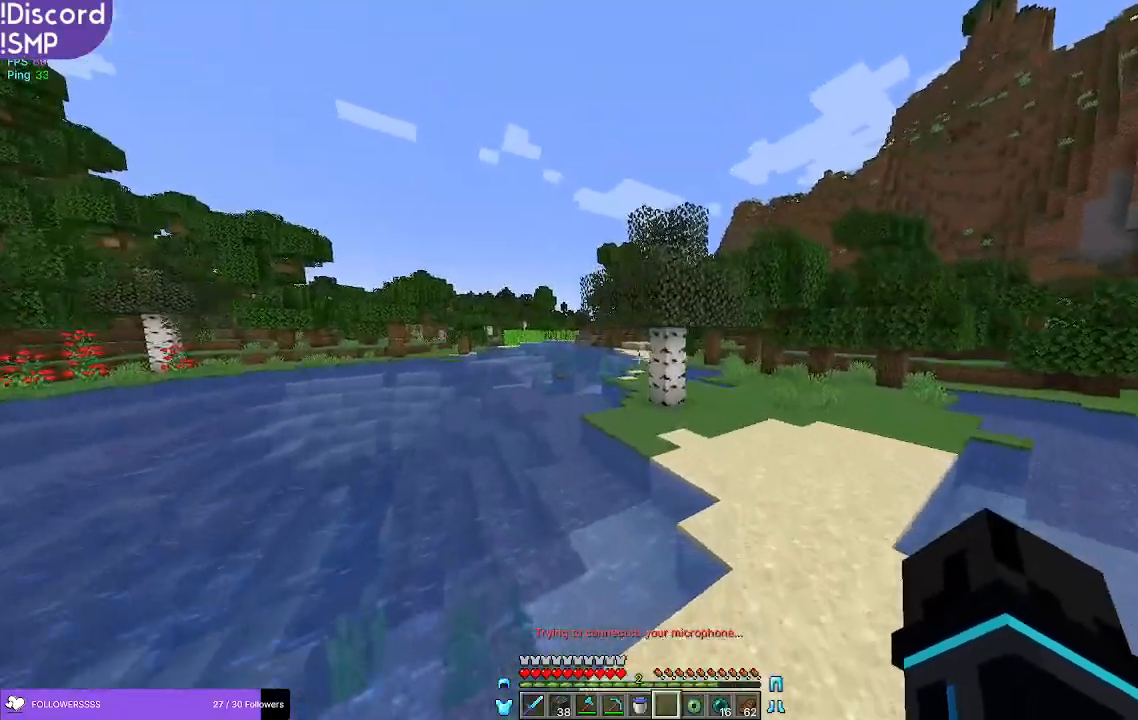
{"keys": ["w"], "mouse": [], "events": []}
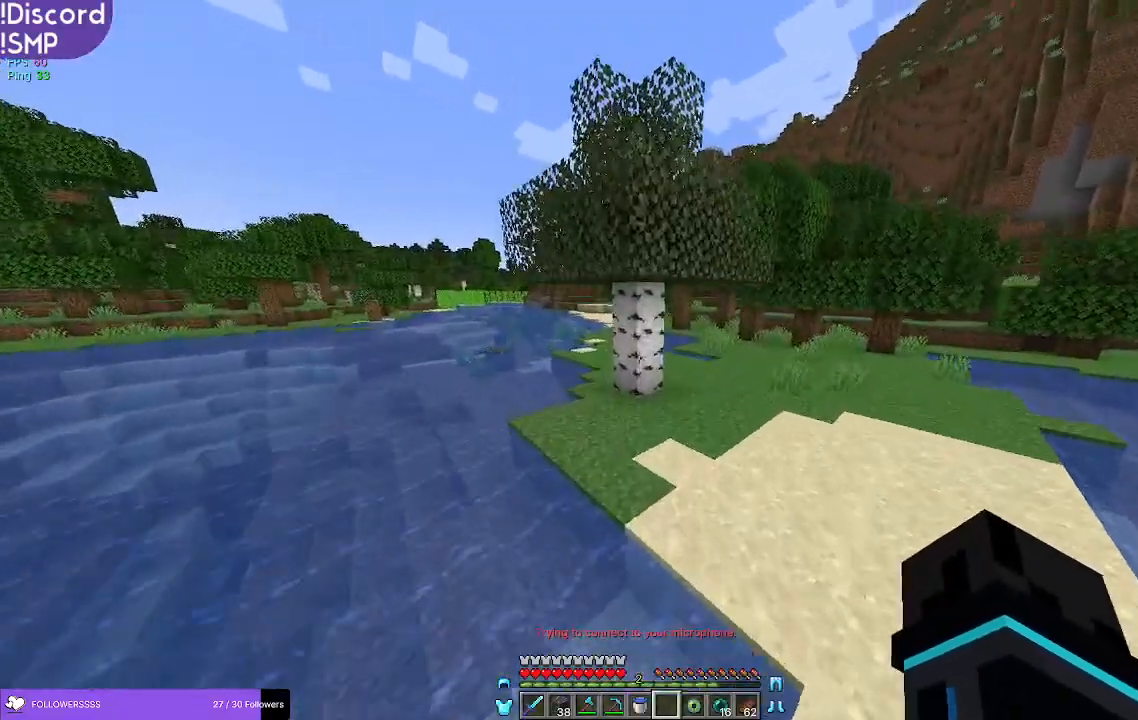
{"keys": ["w"], "mouse": [], "events": []}
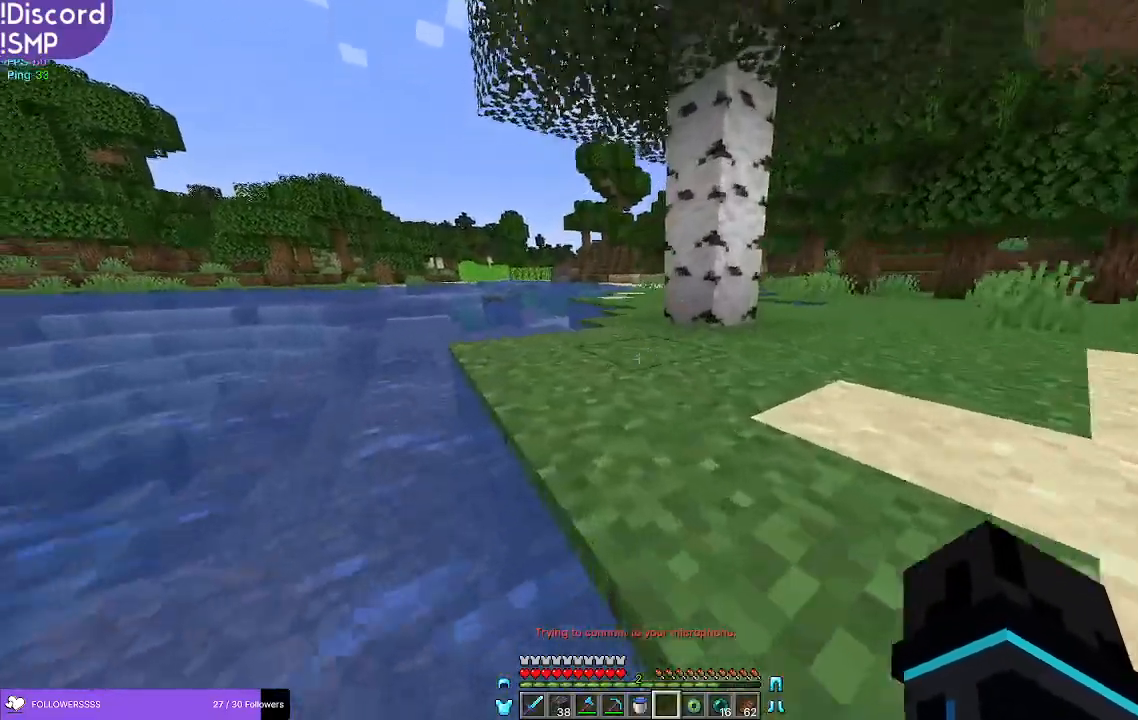
{"keys": ["w"], "mouse": [], "events": []}
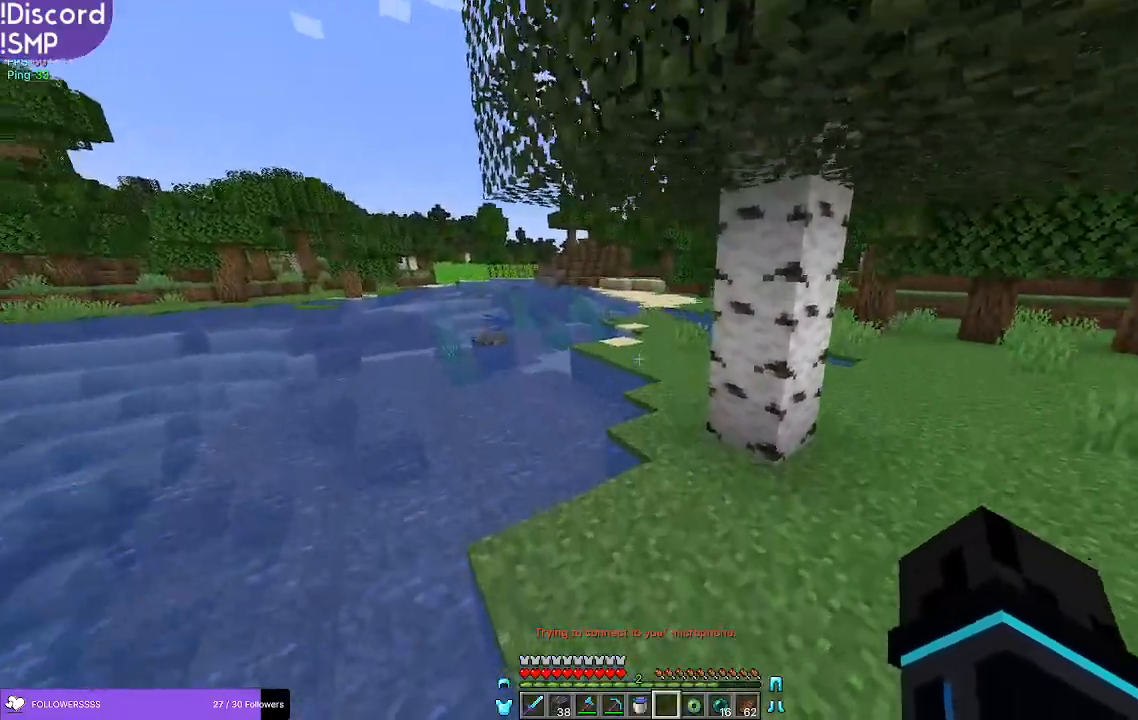
{"keys": ["w"], "mouse": [], "events": []}
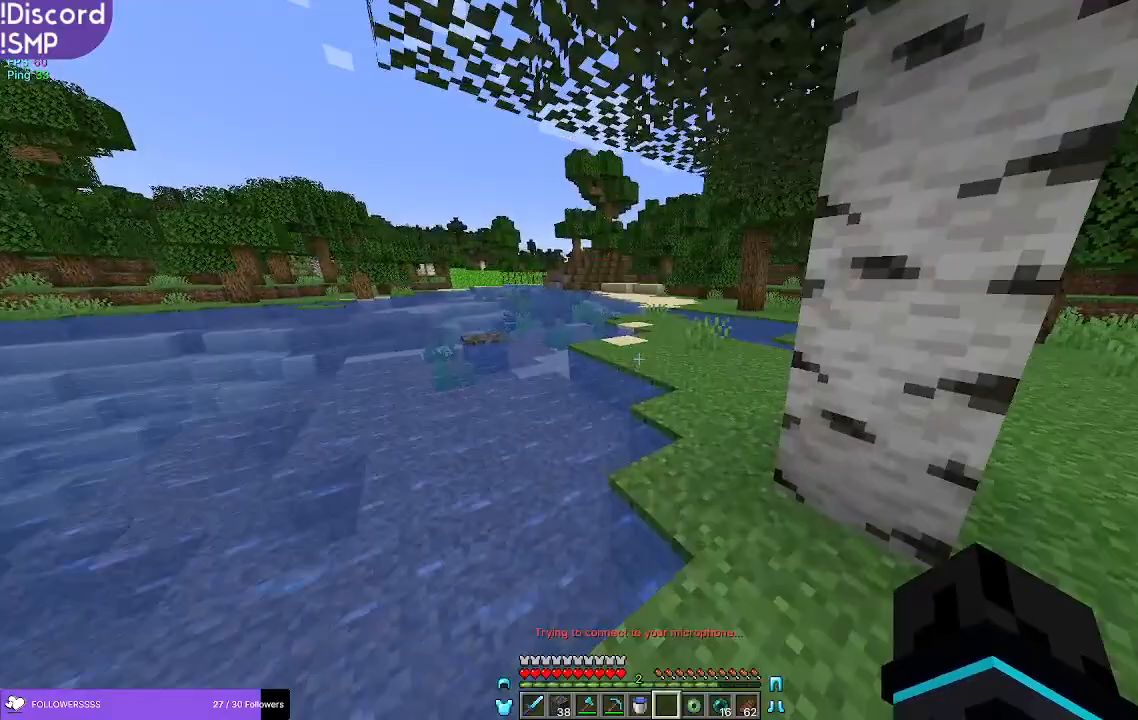
{"keys": ["w"], "mouse": [], "events": []}
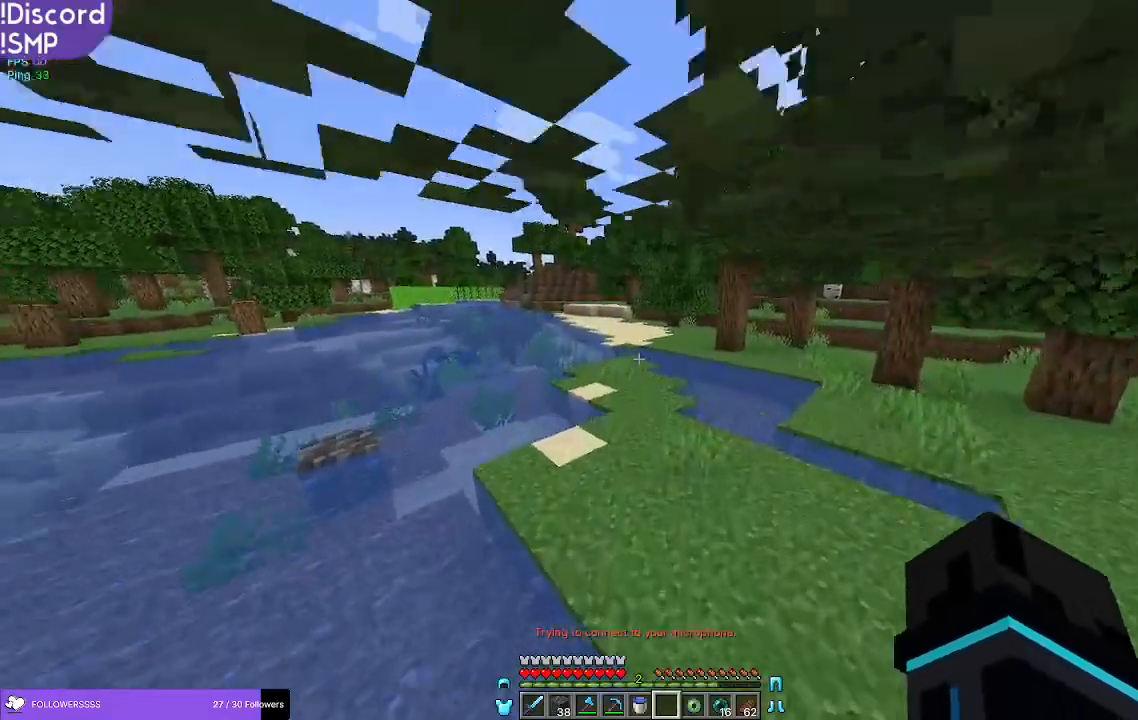
{"keys": ["w"], "mouse": [], "events": []}
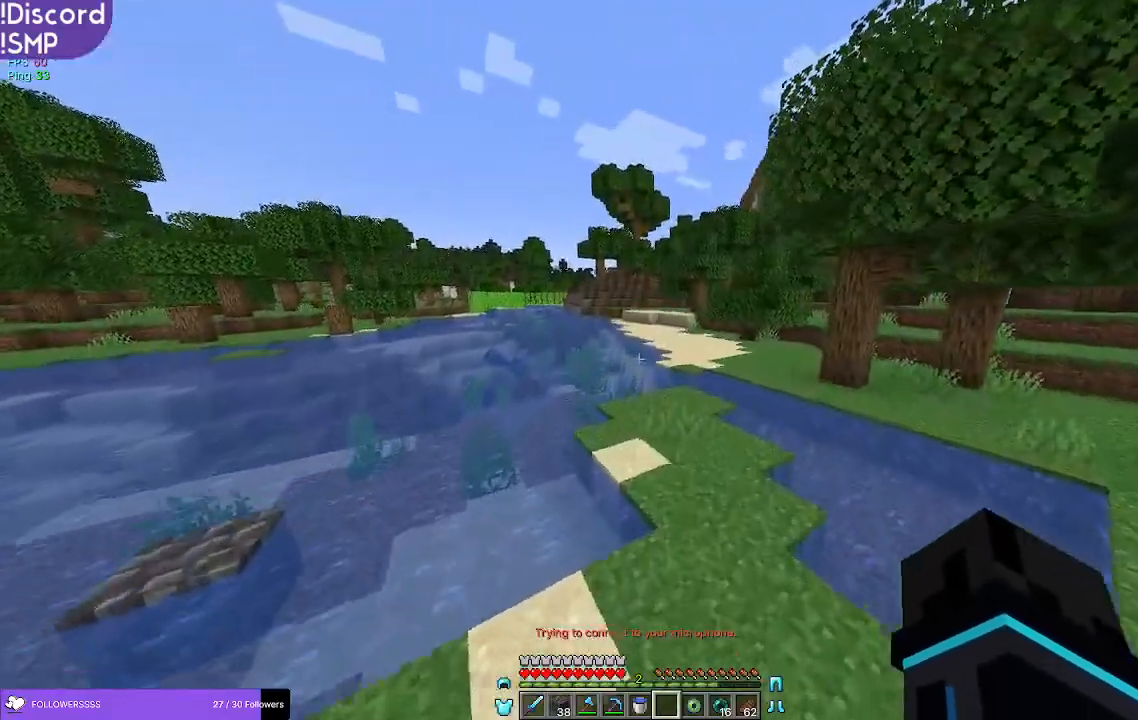
{"keys": ["w"], "mouse": [], "events": []}
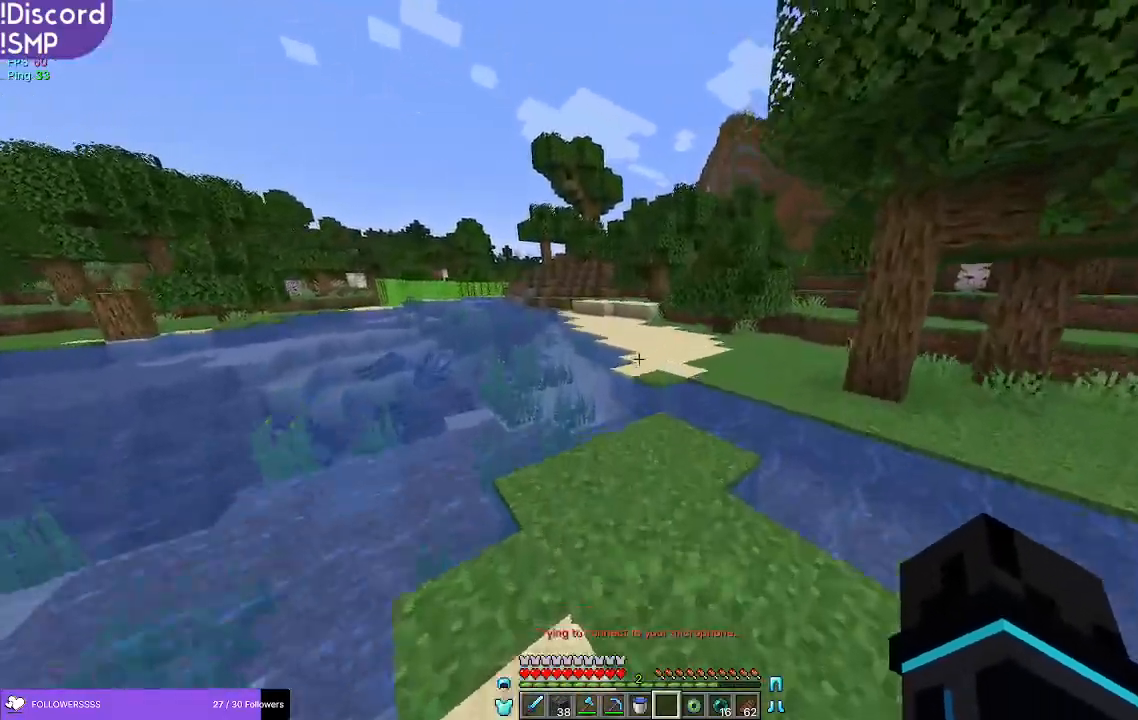
{"keys": ["w"], "mouse": [], "events": []}
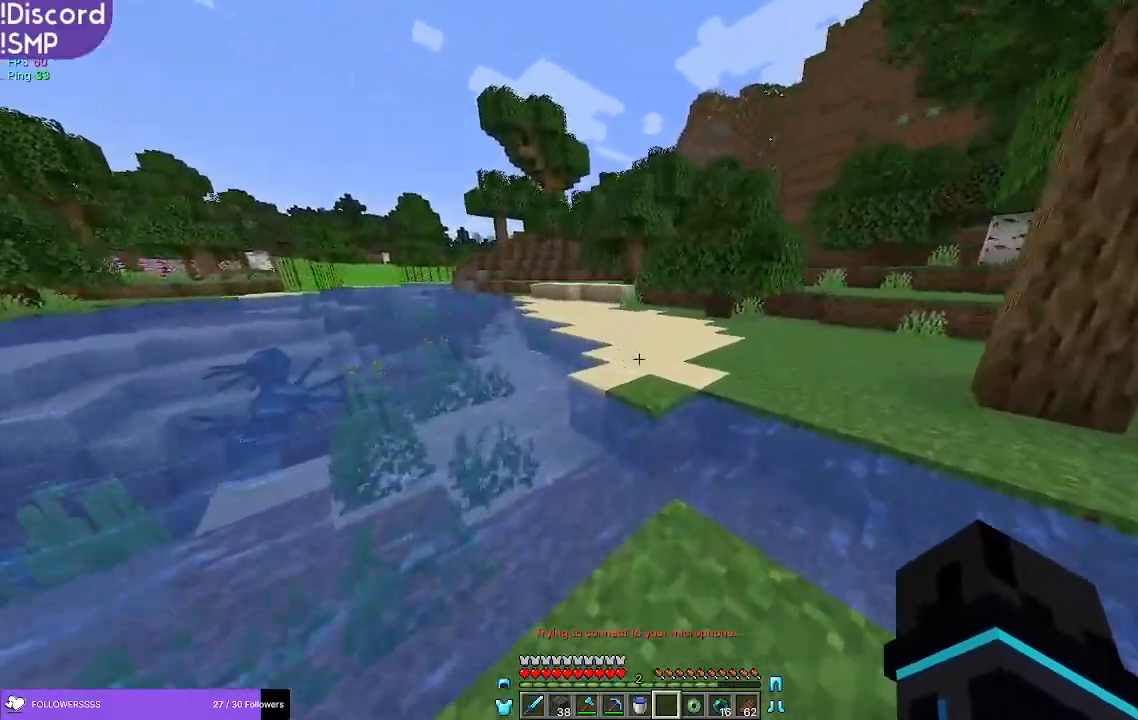
{"keys": ["w"], "mouse": [], "events": []}
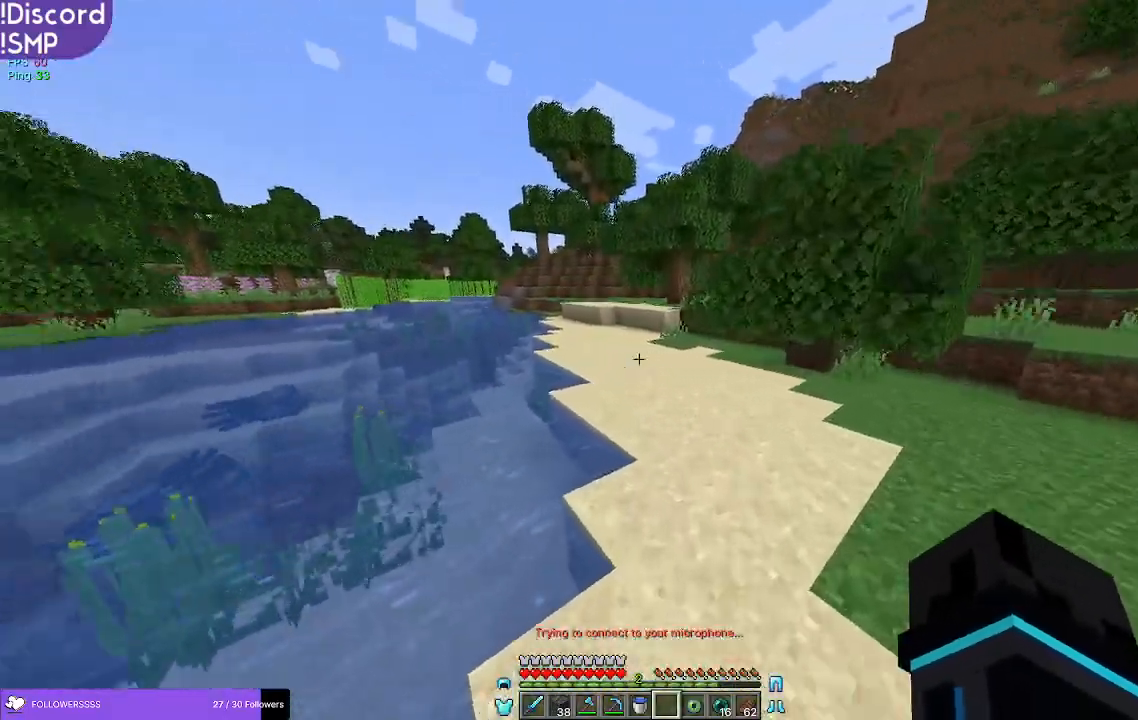
{"keys": ["w"], "mouse": [], "events": []}
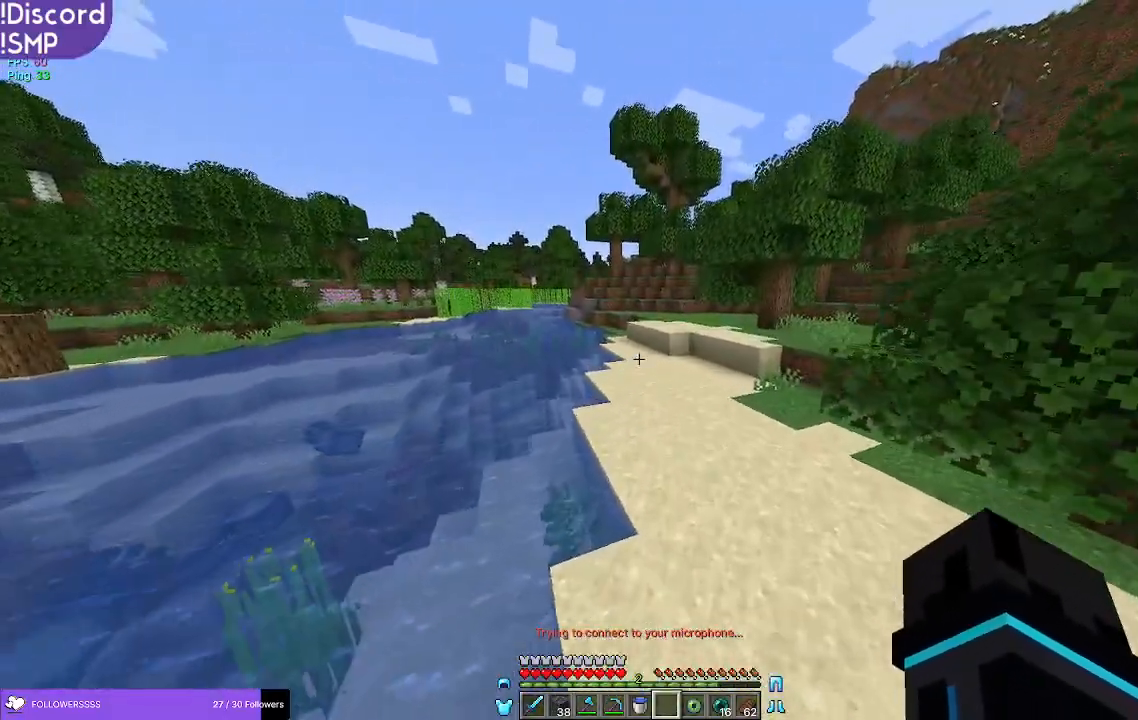
{"keys": ["w"], "mouse": [], "events": []}
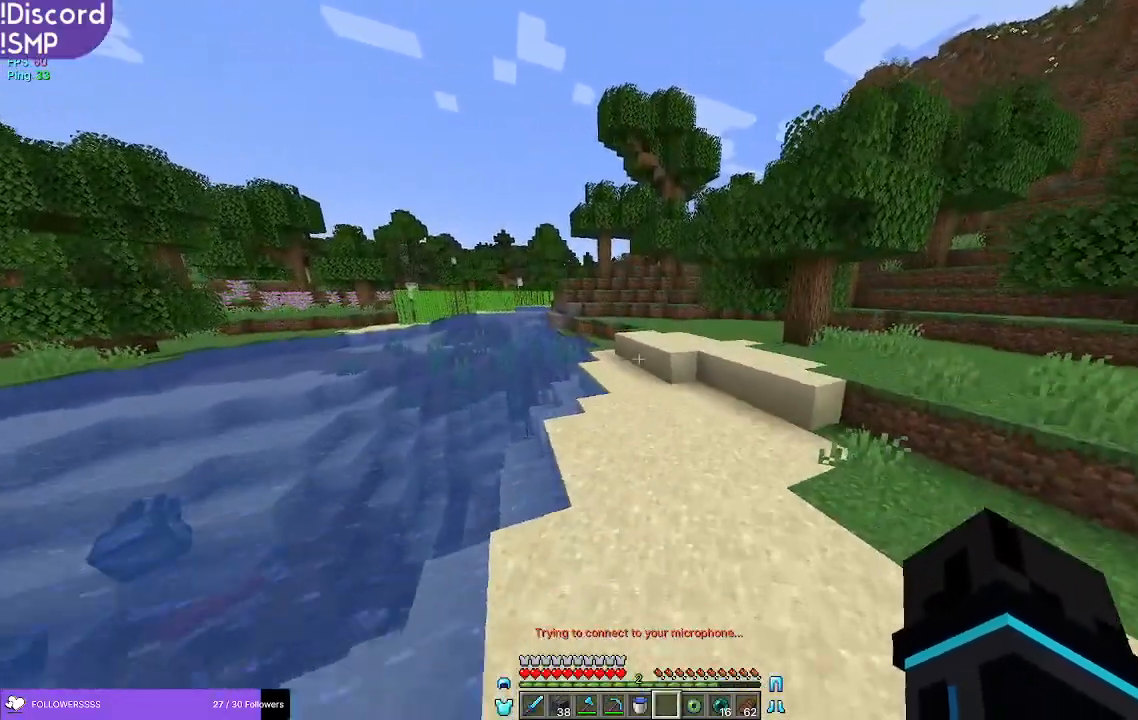
{"keys": ["w"], "mouse": [], "events": []}
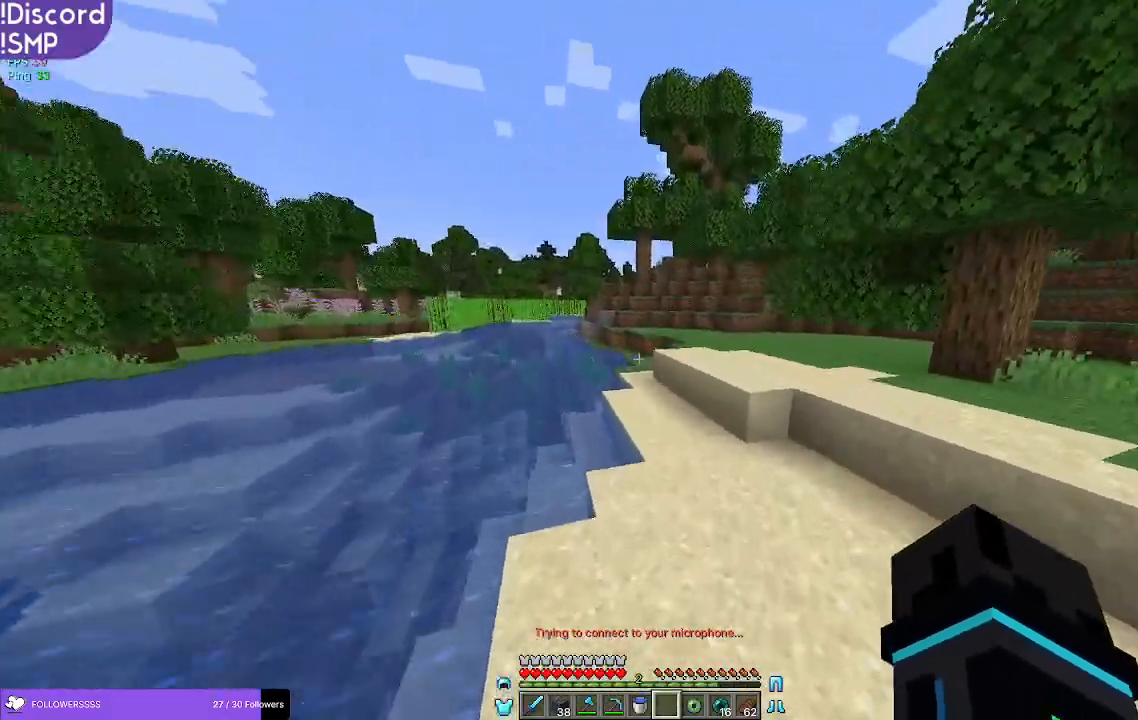
{"keys": ["w"], "mouse": [], "events": []}
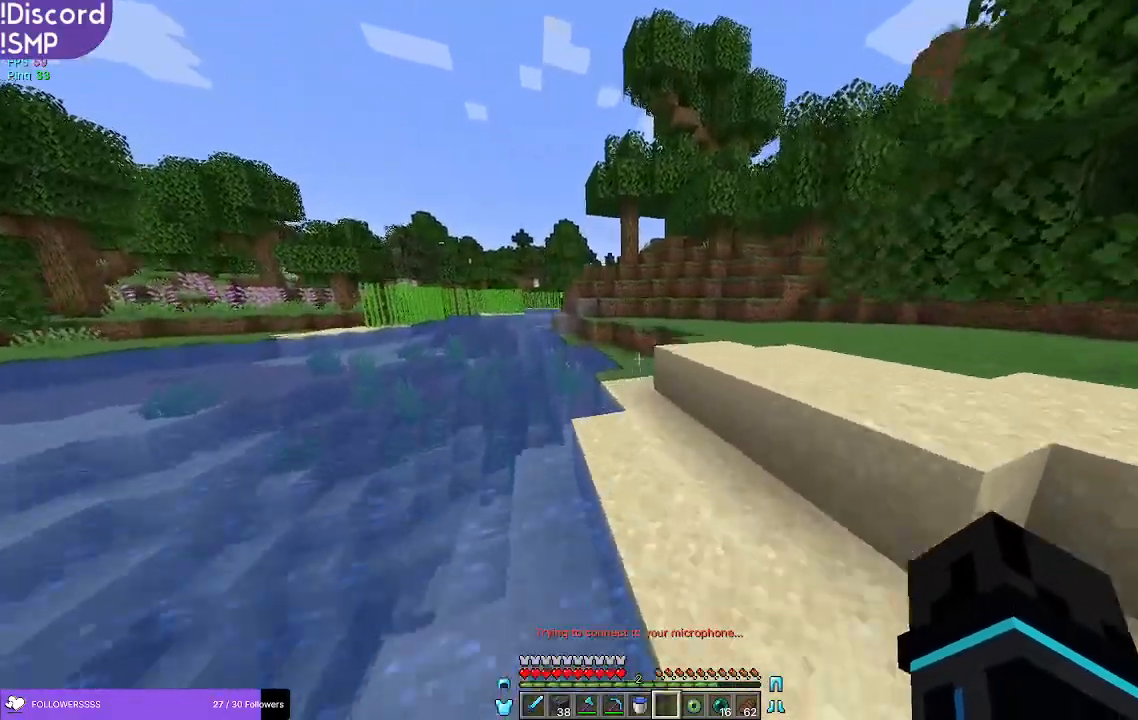
{"keys": ["w"], "mouse": [], "events": []}
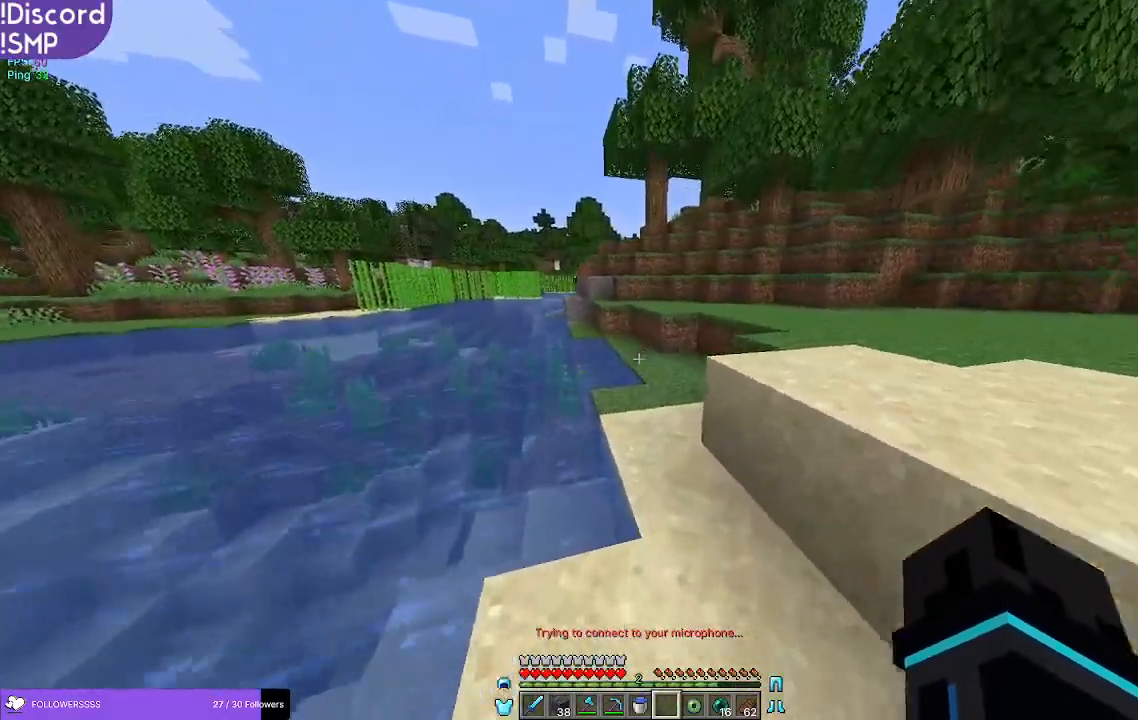
{"keys": ["w"], "mouse": [], "events": []}
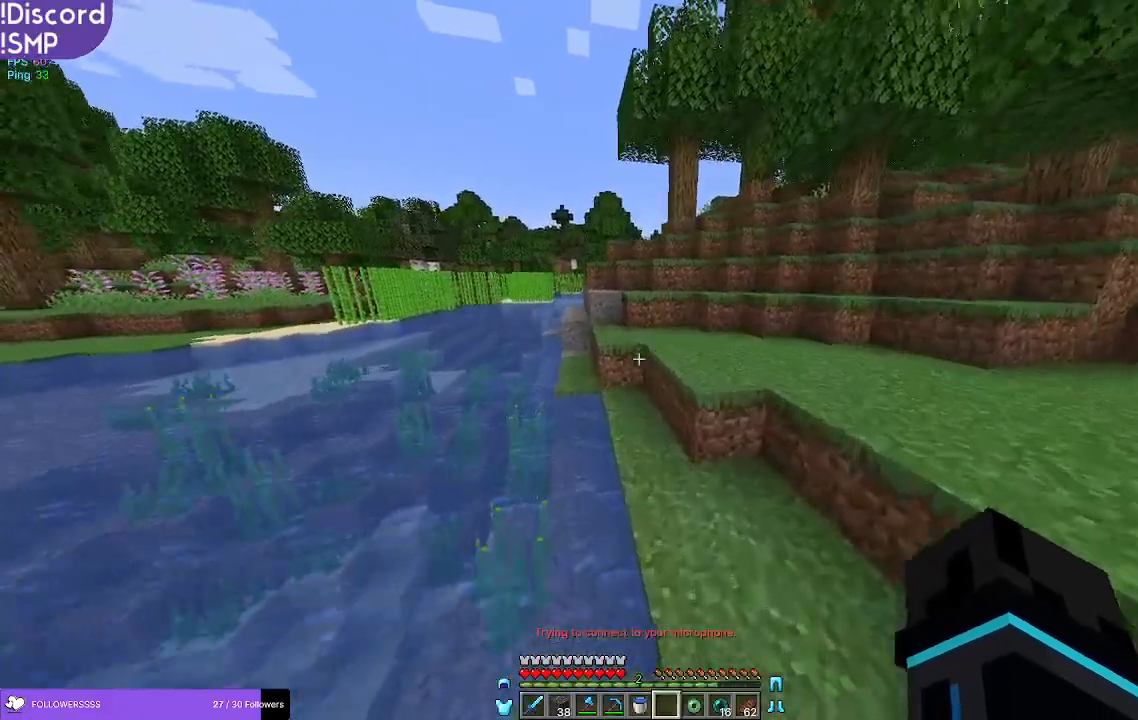
{"keys": ["w"], "mouse": [], "events": []}
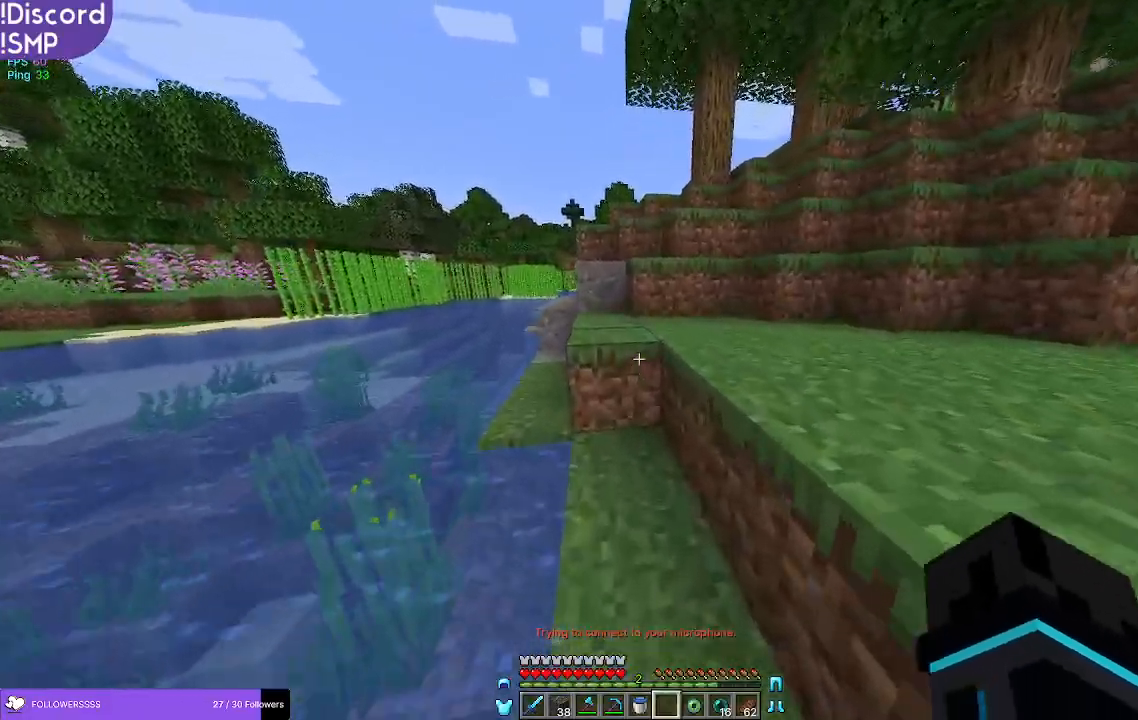
{"keys": ["w"], "mouse": [], "events": []}
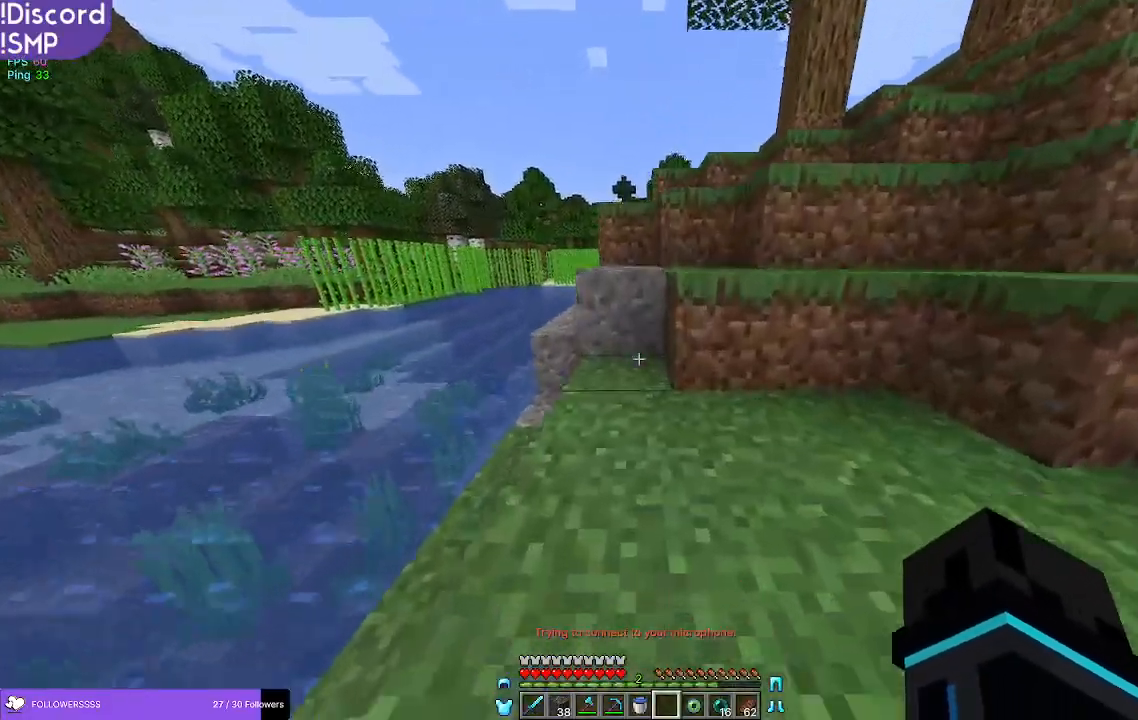
{"keys": ["w"], "mouse": [], "events": []}
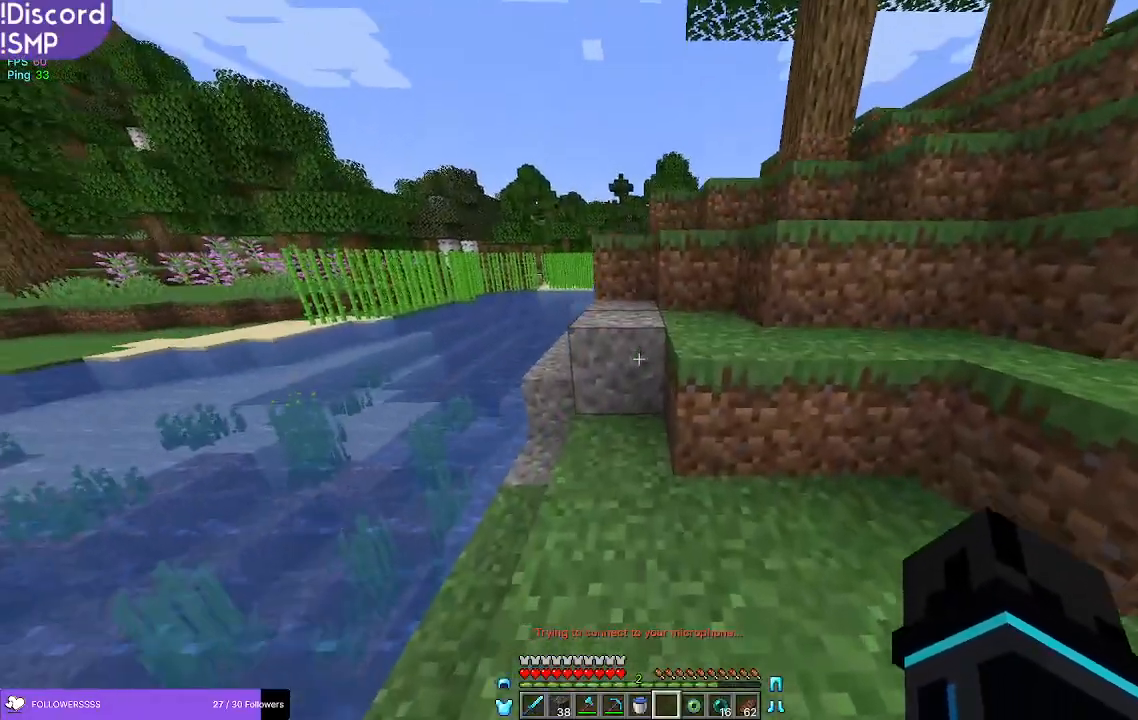
{"keys": ["a", "w"], "mouse": [], "events": [[383, "a", "down"]]}
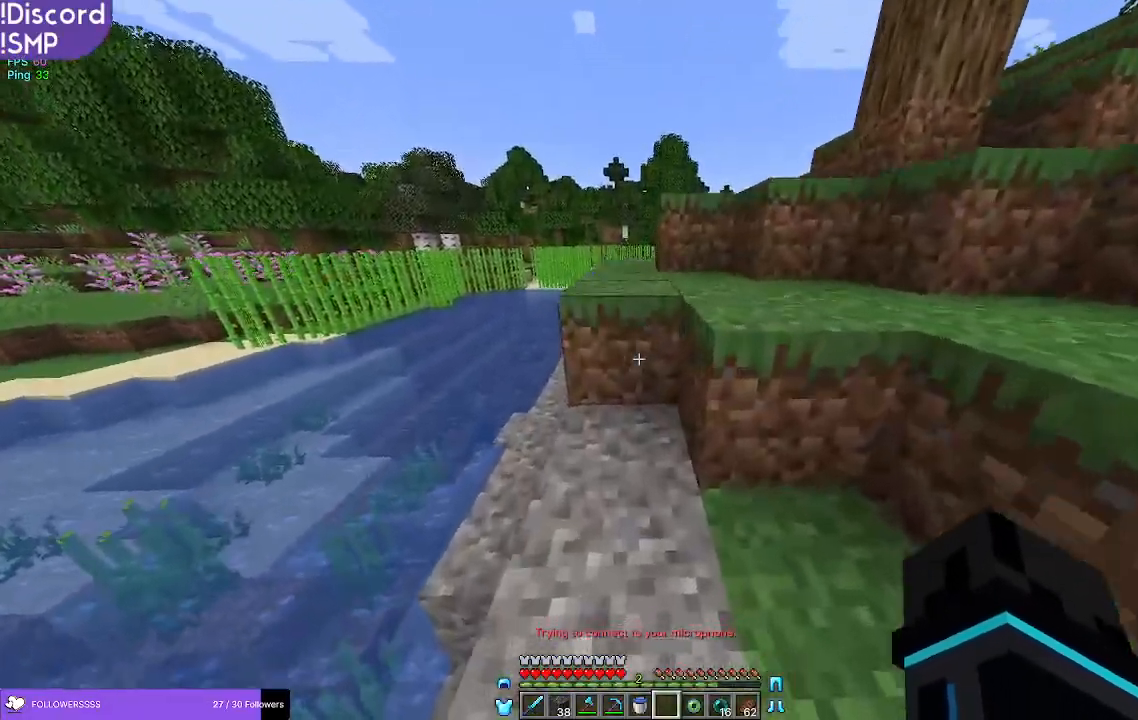
{"keys": ["w"], "mouse": [], "events": [[83, "a", "up"]]}
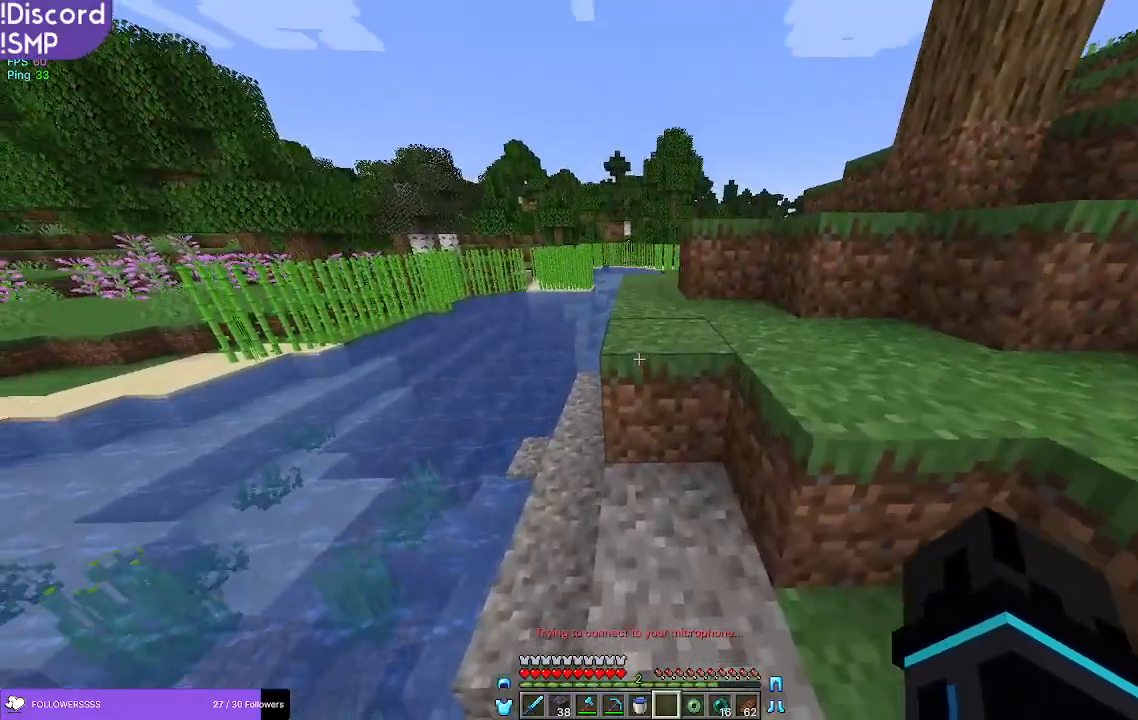
{"keys": ["w"], "mouse": [], "events": []}
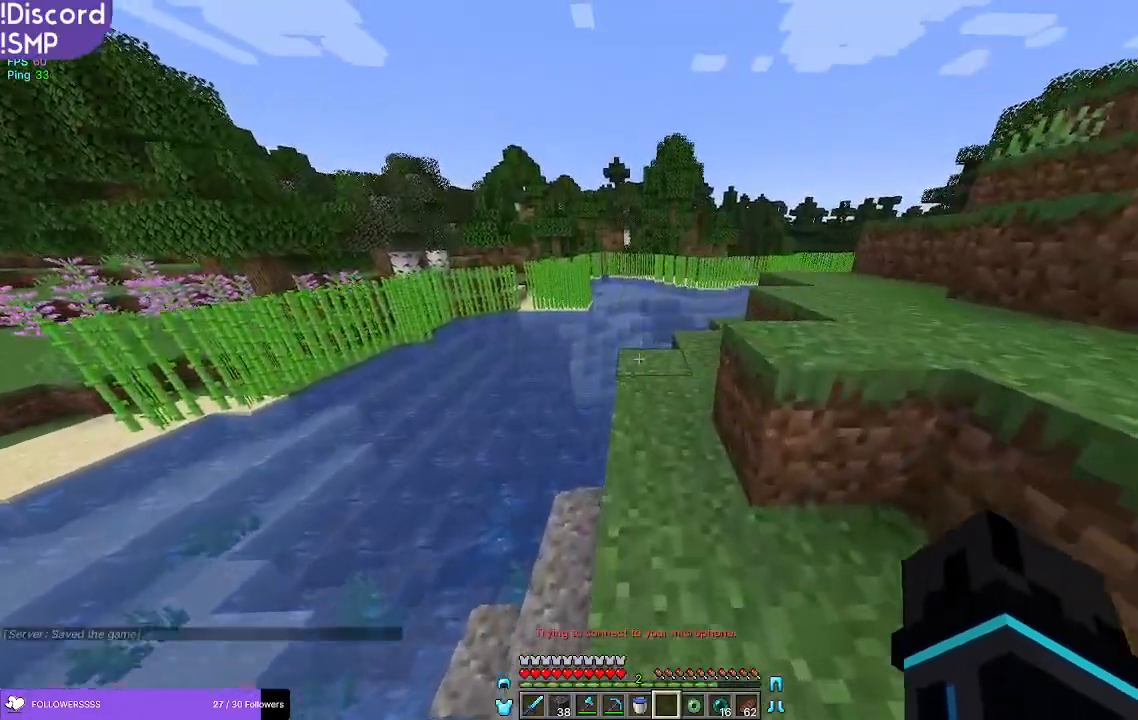
{"keys": ["w"], "mouse": [], "events": []}
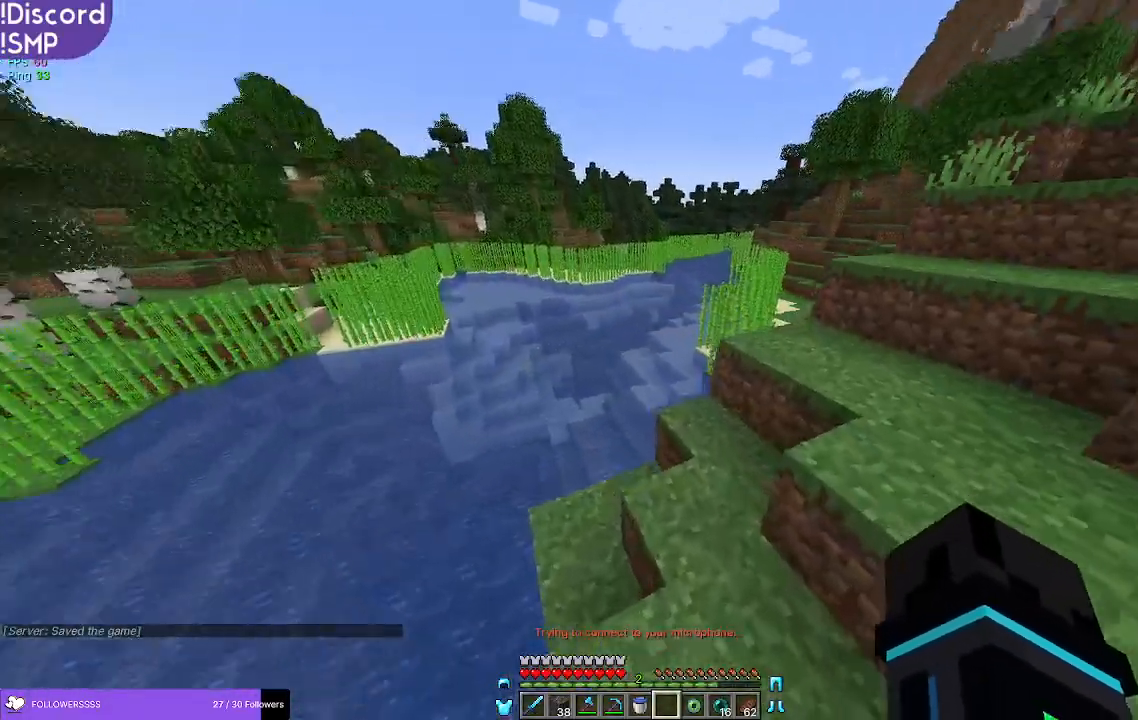
{"keys": [], "mouse": [], "events": [[17, "d", "down"], [433, "w", "up"], [483, "d", "up"]]}